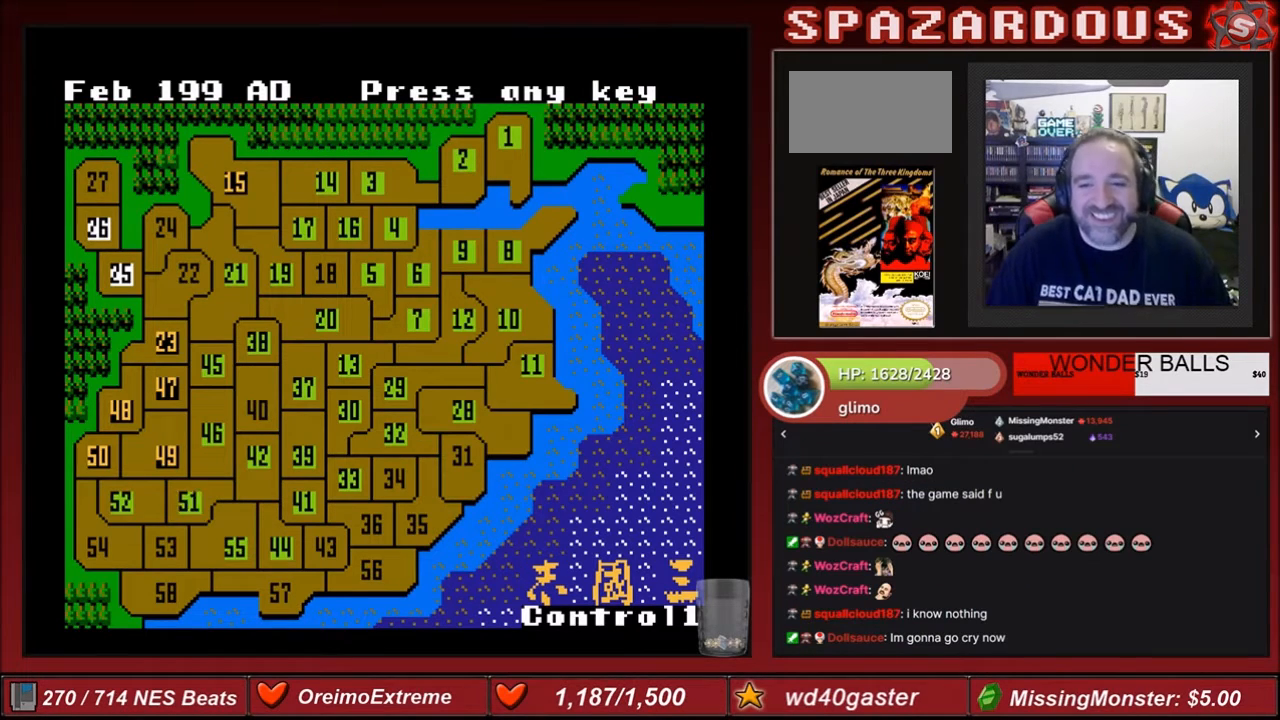
Gameplay with a controller (Nintendo layout); each line is a JSON object with the inputs held at the frame after it. "events" lists button and stick changes between this image and that frame as [ms after this image, input, new state], when the widget could be followed in between. Not read: L3 R3.
{"buttons": ["B"], "events": [[400, "B", "down"]]}
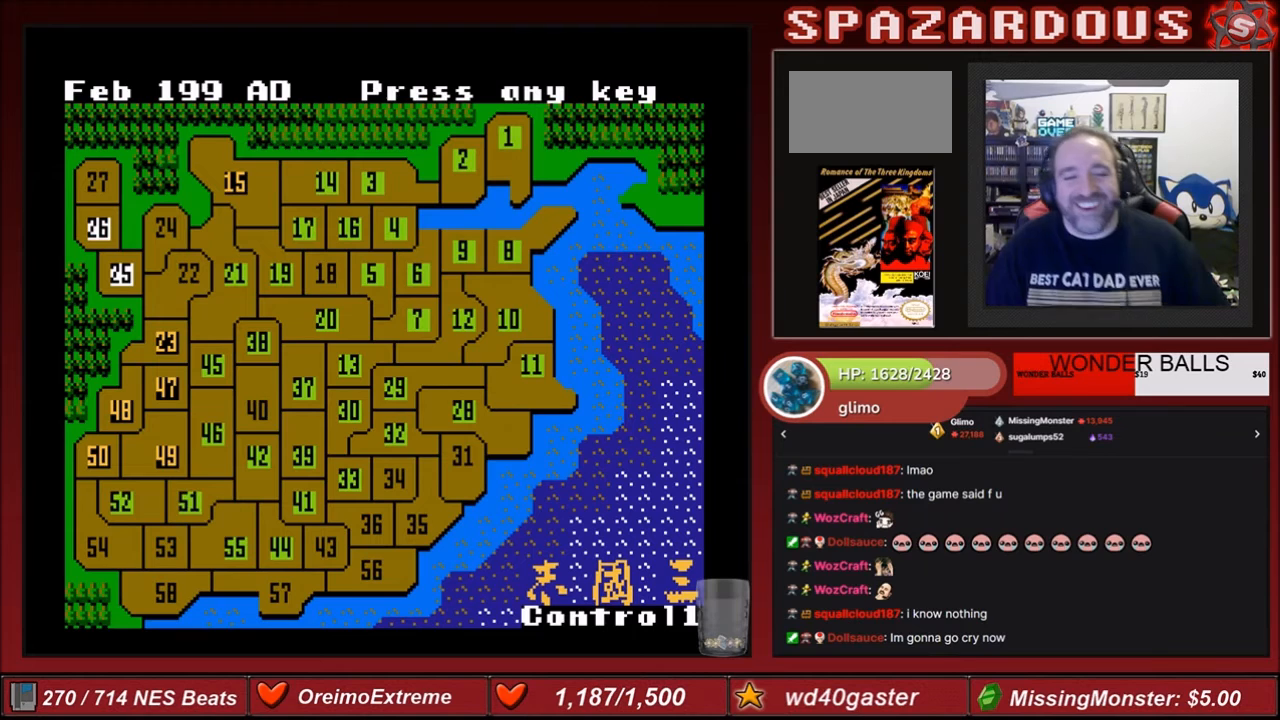
{"buttons": [], "events": [[67, "B", "up"]]}
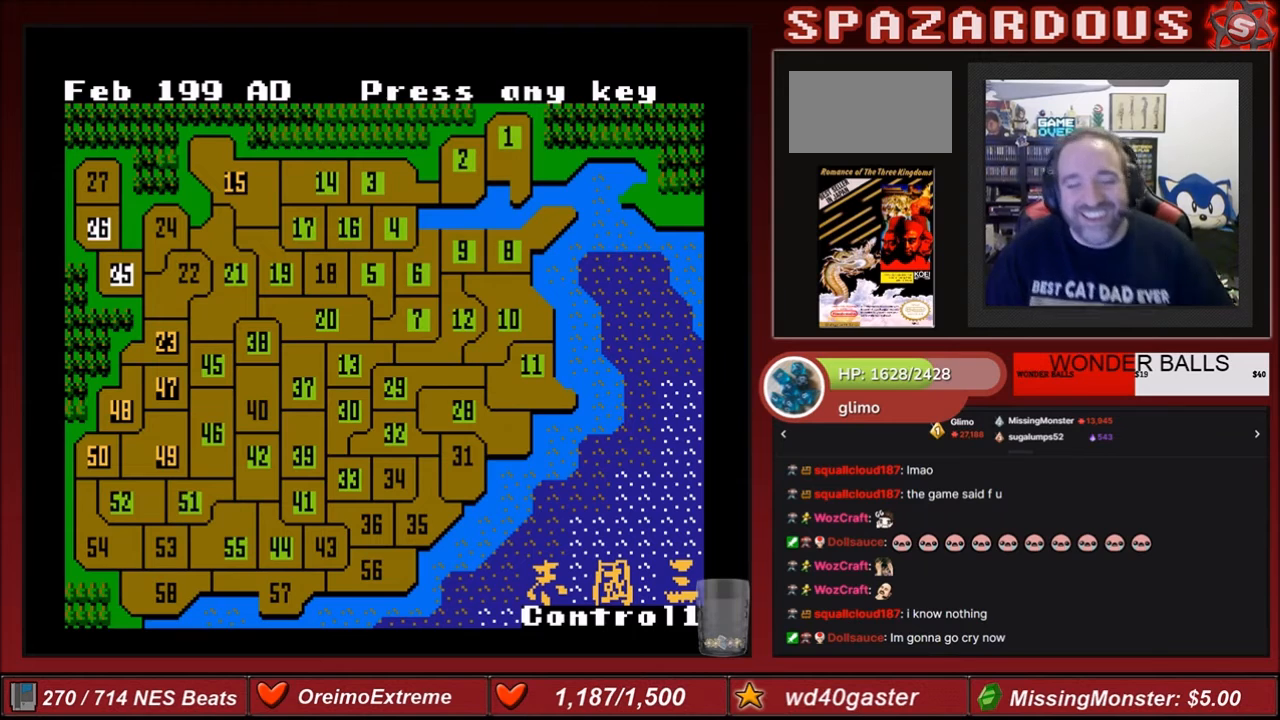
{"buttons": [], "events": []}
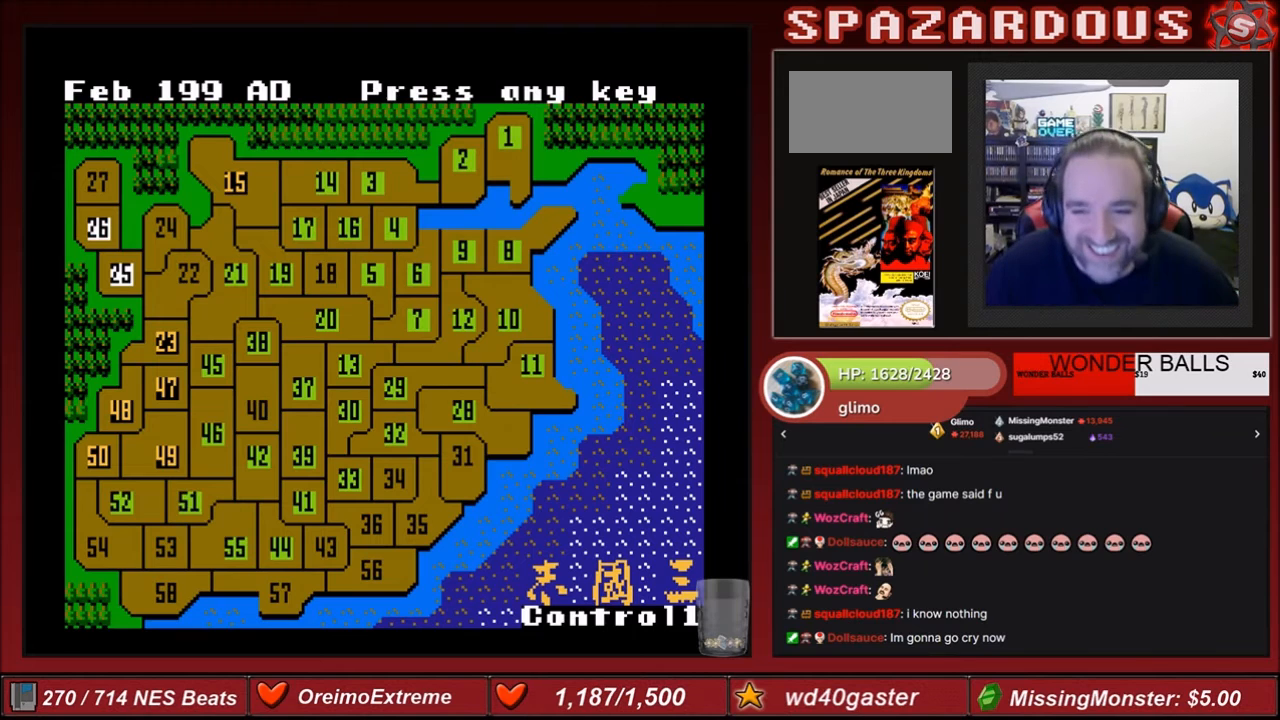
{"buttons": [], "events": []}
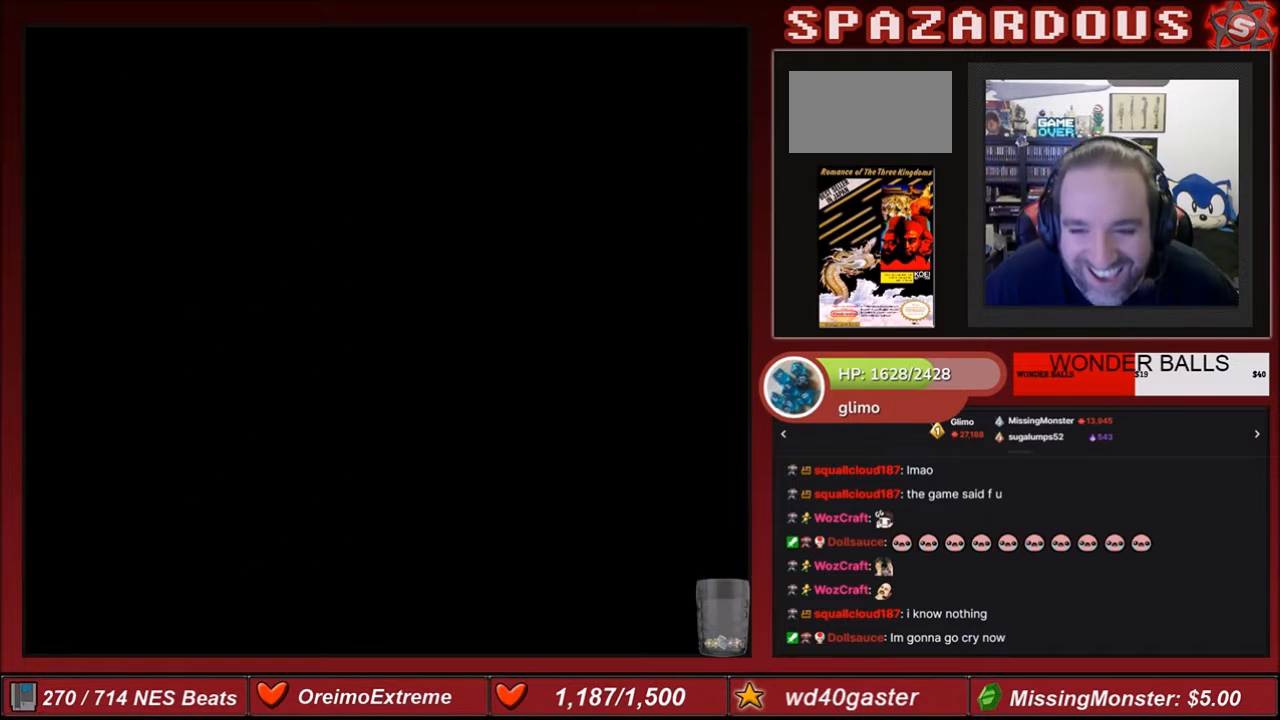
{"buttons": [], "events": []}
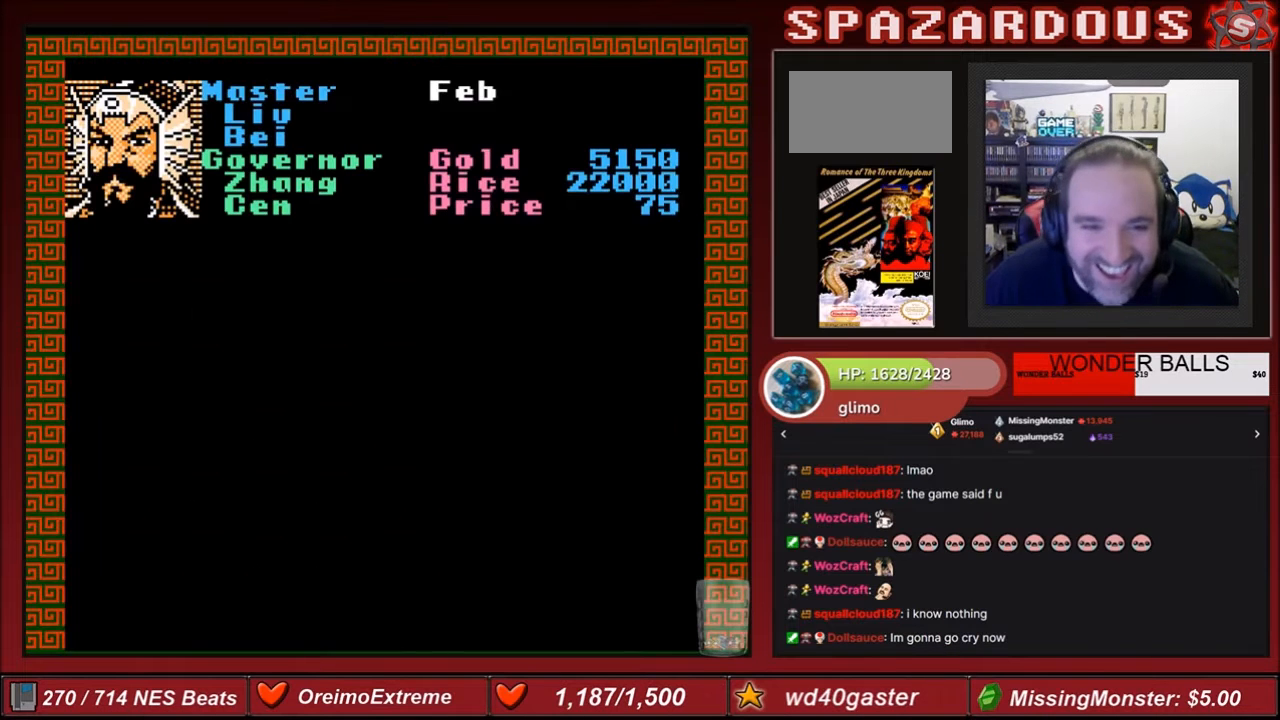
{"buttons": [], "events": []}
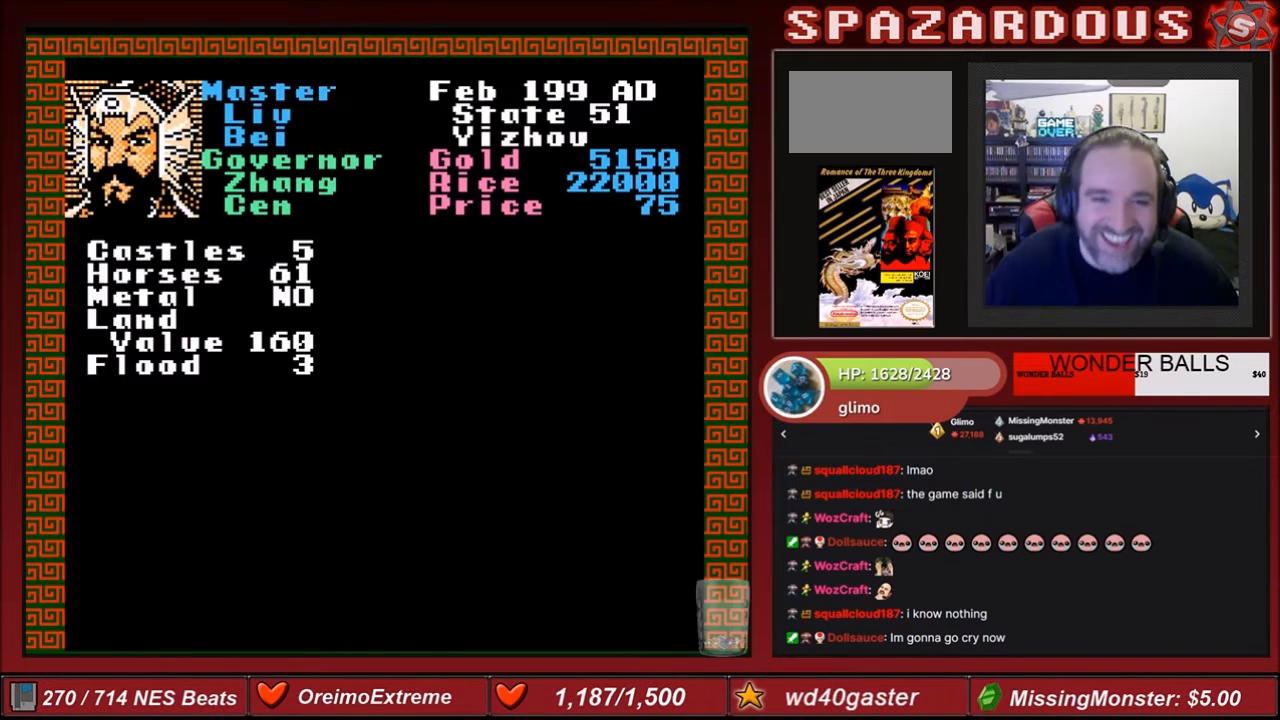
{"buttons": [], "events": []}
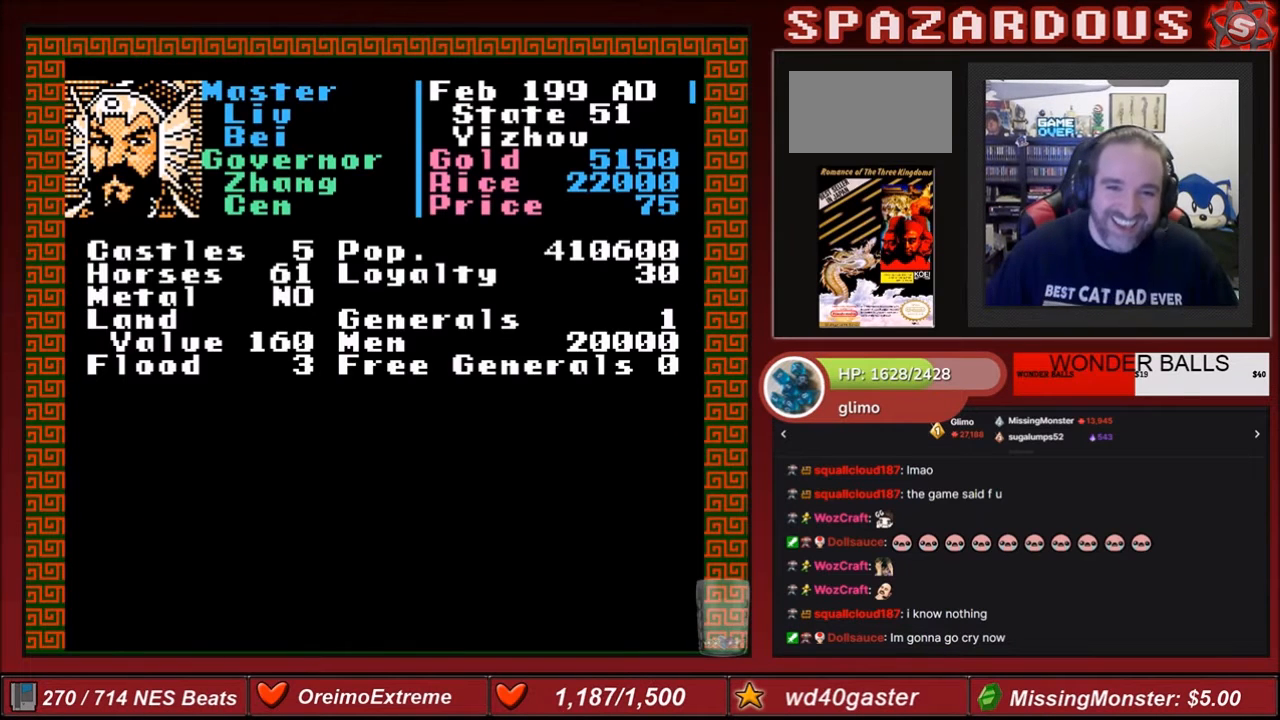
{"buttons": [], "events": []}
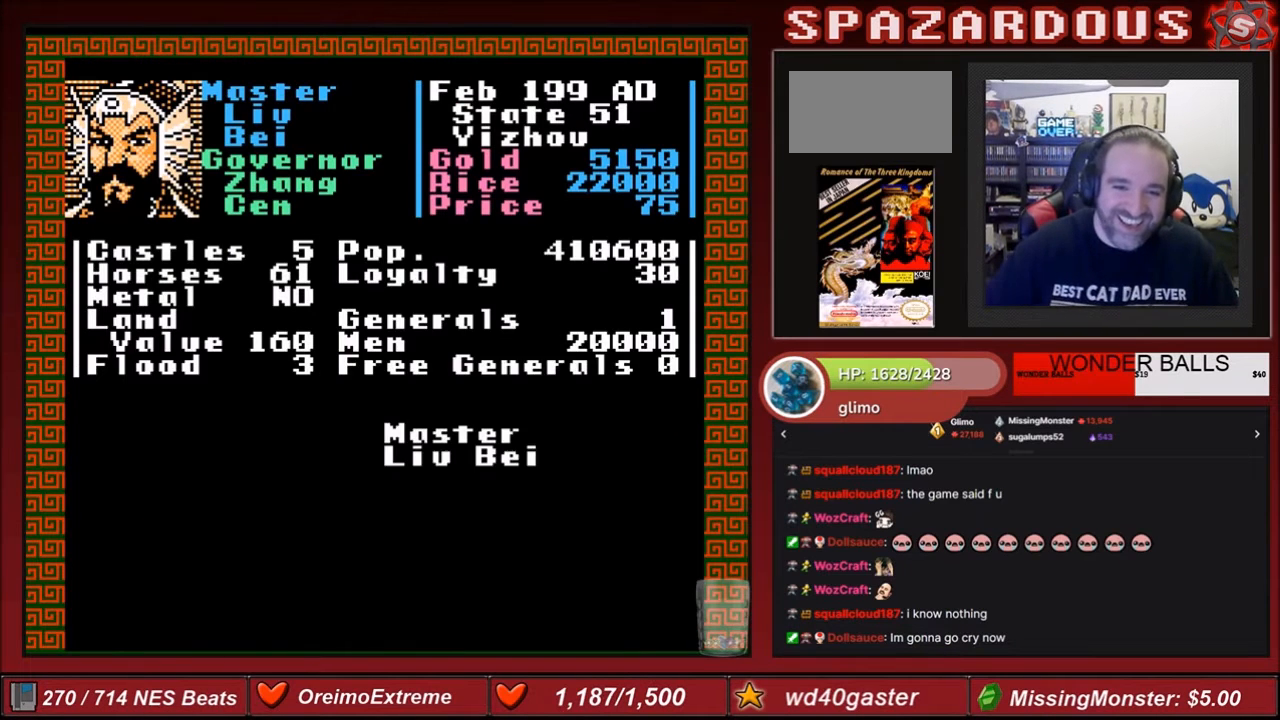
{"buttons": [], "events": []}
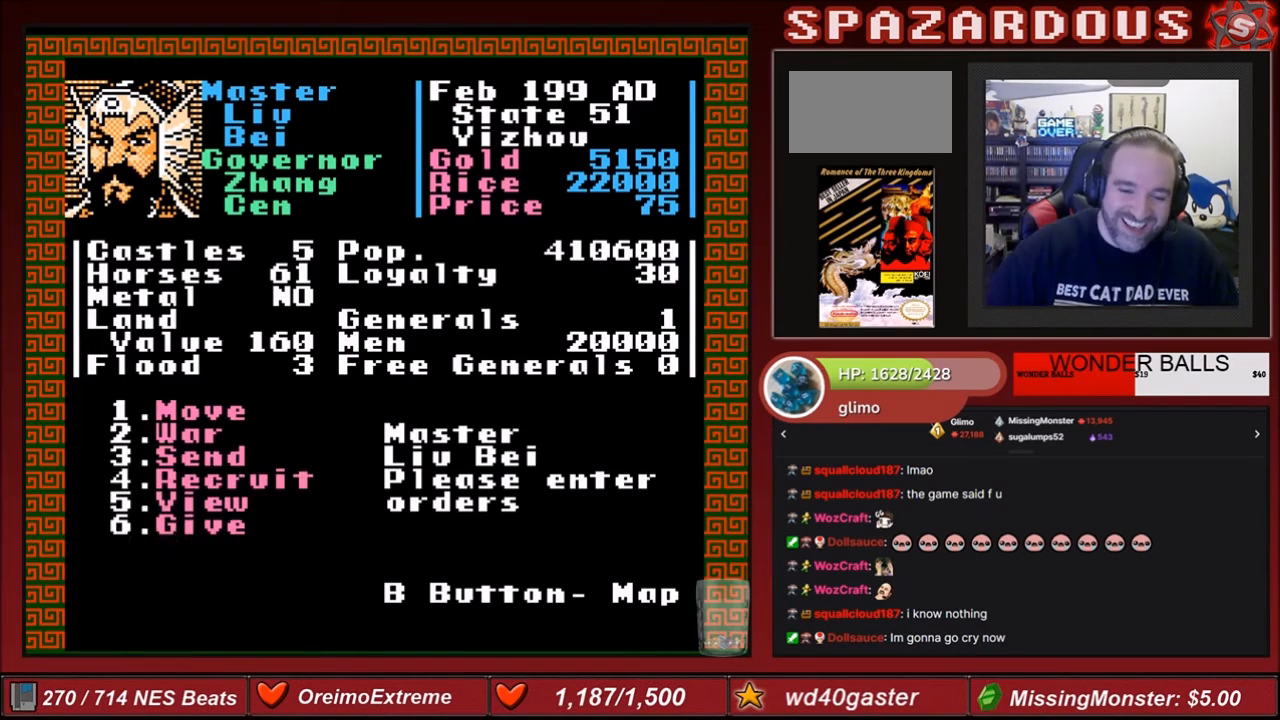
{"buttons": ["DPAD_RIGHT"], "events": [[434, "DPAD_RIGHT", "down"]]}
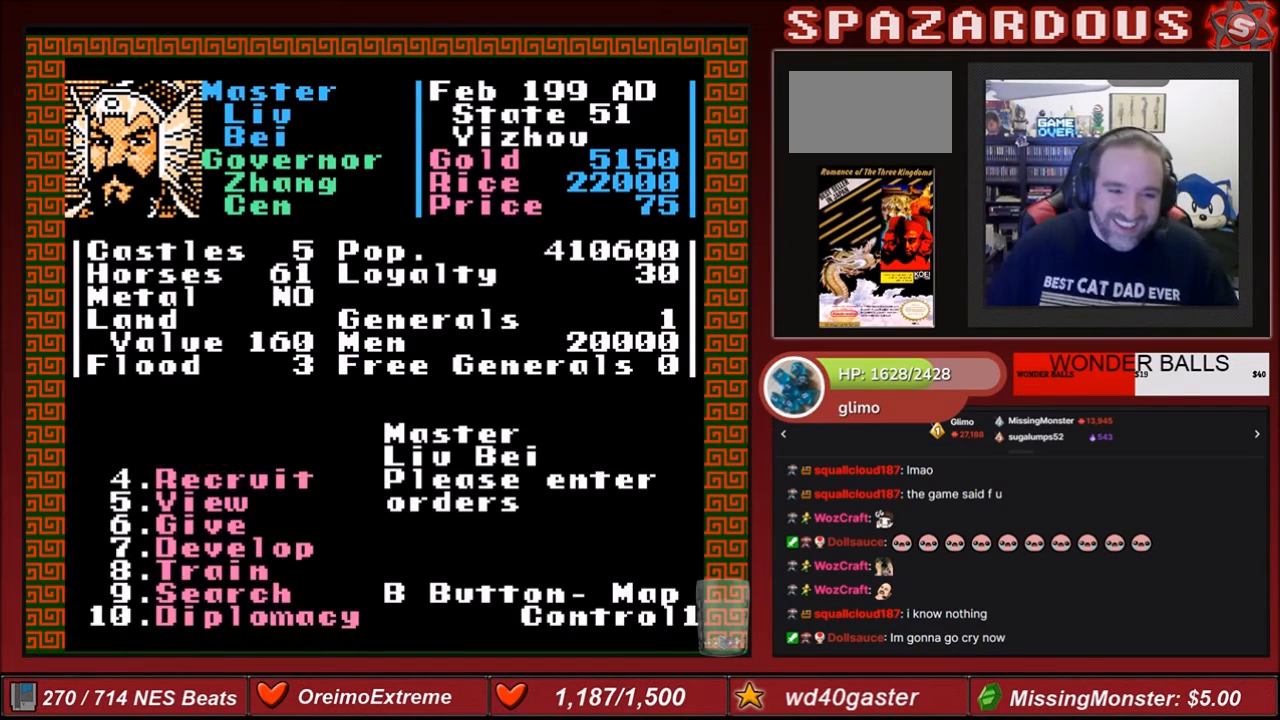
{"buttons": ["DPAD_DOWN"], "events": [[67, "DPAD_RIGHT", "up"], [467, "DPAD_DOWN", "down"]]}
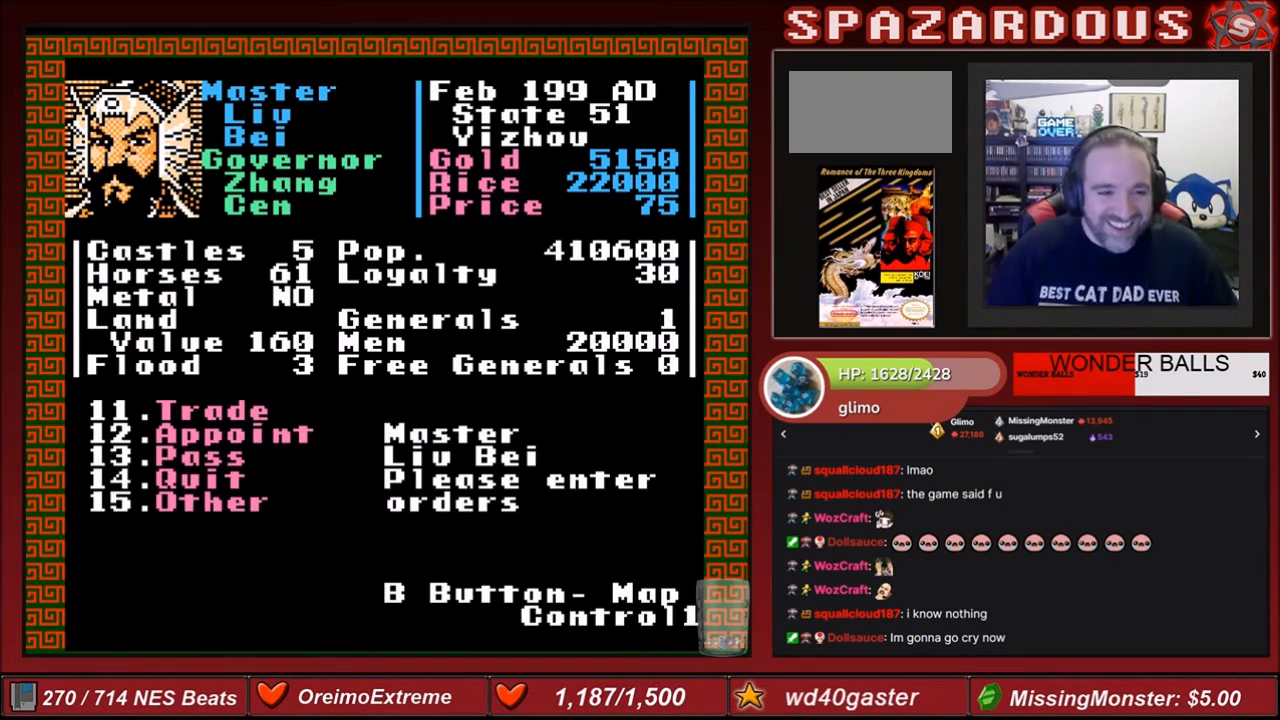
{"buttons": [], "events": [[101, "DPAD_DOWN", "up"]]}